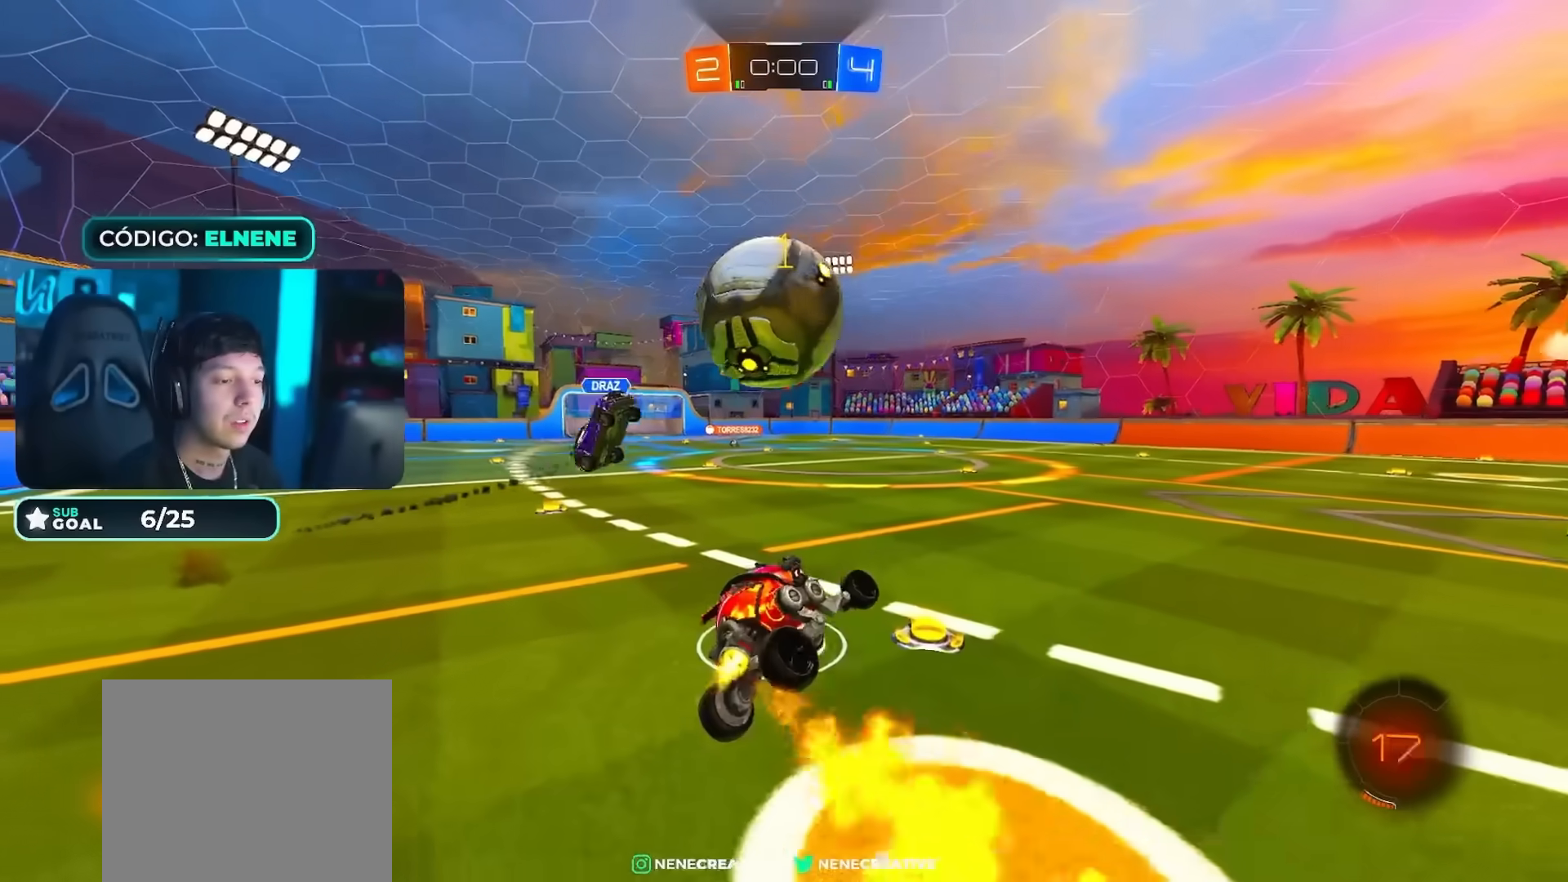
Gameplay with a controller (PlayStation layout); each line is a JSON object with the inputs held at the frame after it. "events" lists button and stick changes between this image and that frame as [ms after this image, input, new state], when the widget could be followed in between.
{"buttons": ["R2"], "left_stick": "right", "right_stick": "center", "events": [[134, "CIRCLE", "down"], [150, "left_stick", "right"], [484, "CIRCLE", "up"]]}
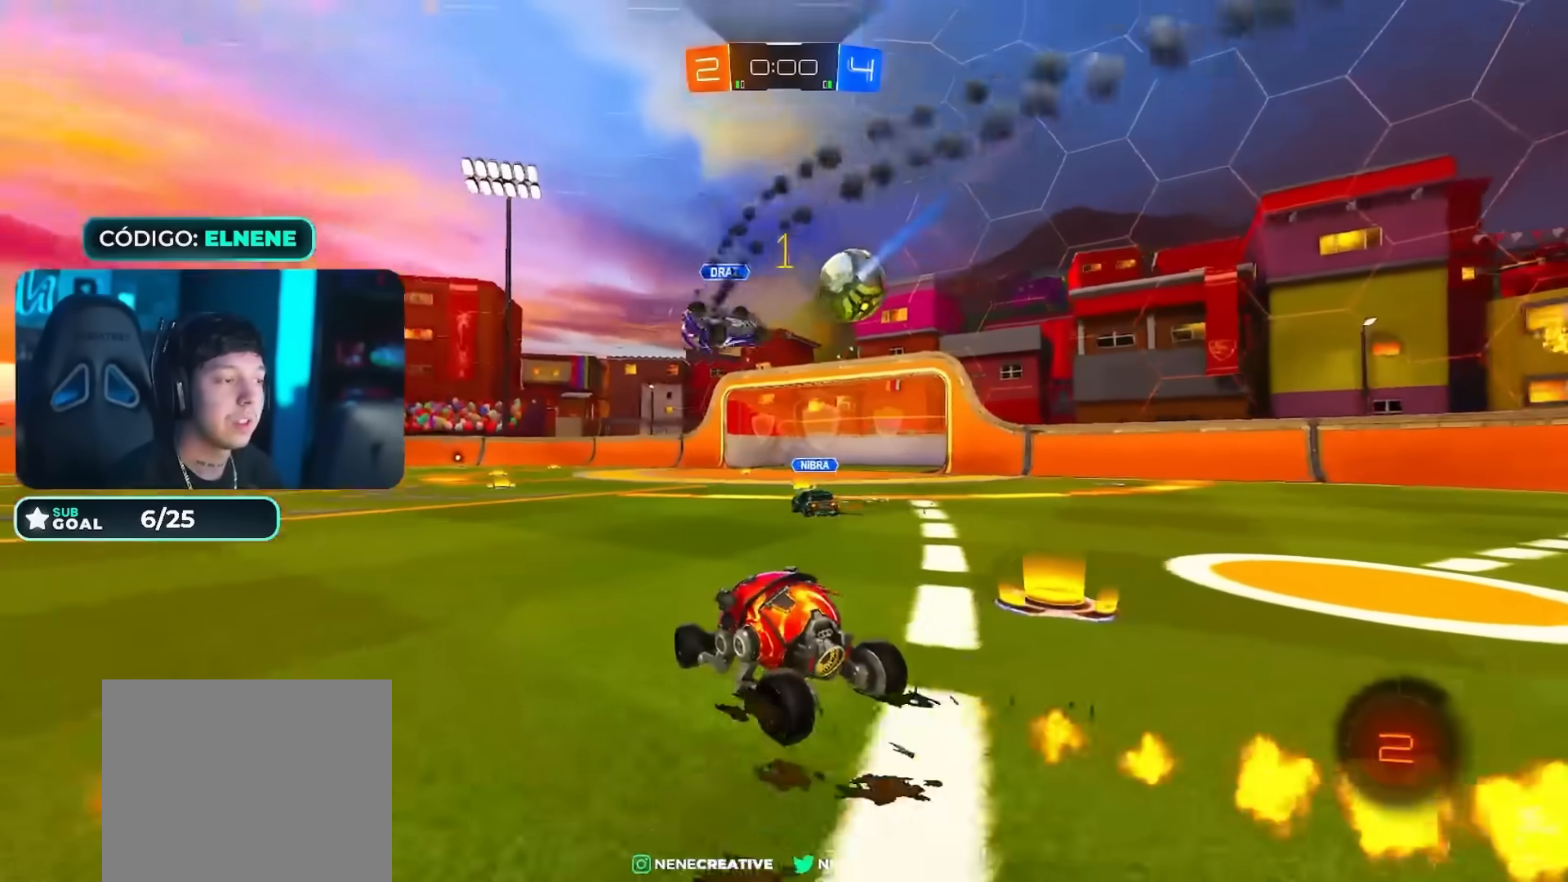
{"buttons": ["CROSS", "CIRCLE", "R2"], "left_stick": "down", "right_stick": "center", "events": [[100, "CIRCLE", "down"], [183, "CROSS", "down"], [250, "L2", "down"], [250, "left_stick", "up-left"], [267, "CROSS", "up"], [333, "CROSS", "down"], [367, "left_stick", "down"], [400, "L2", "up"]]}
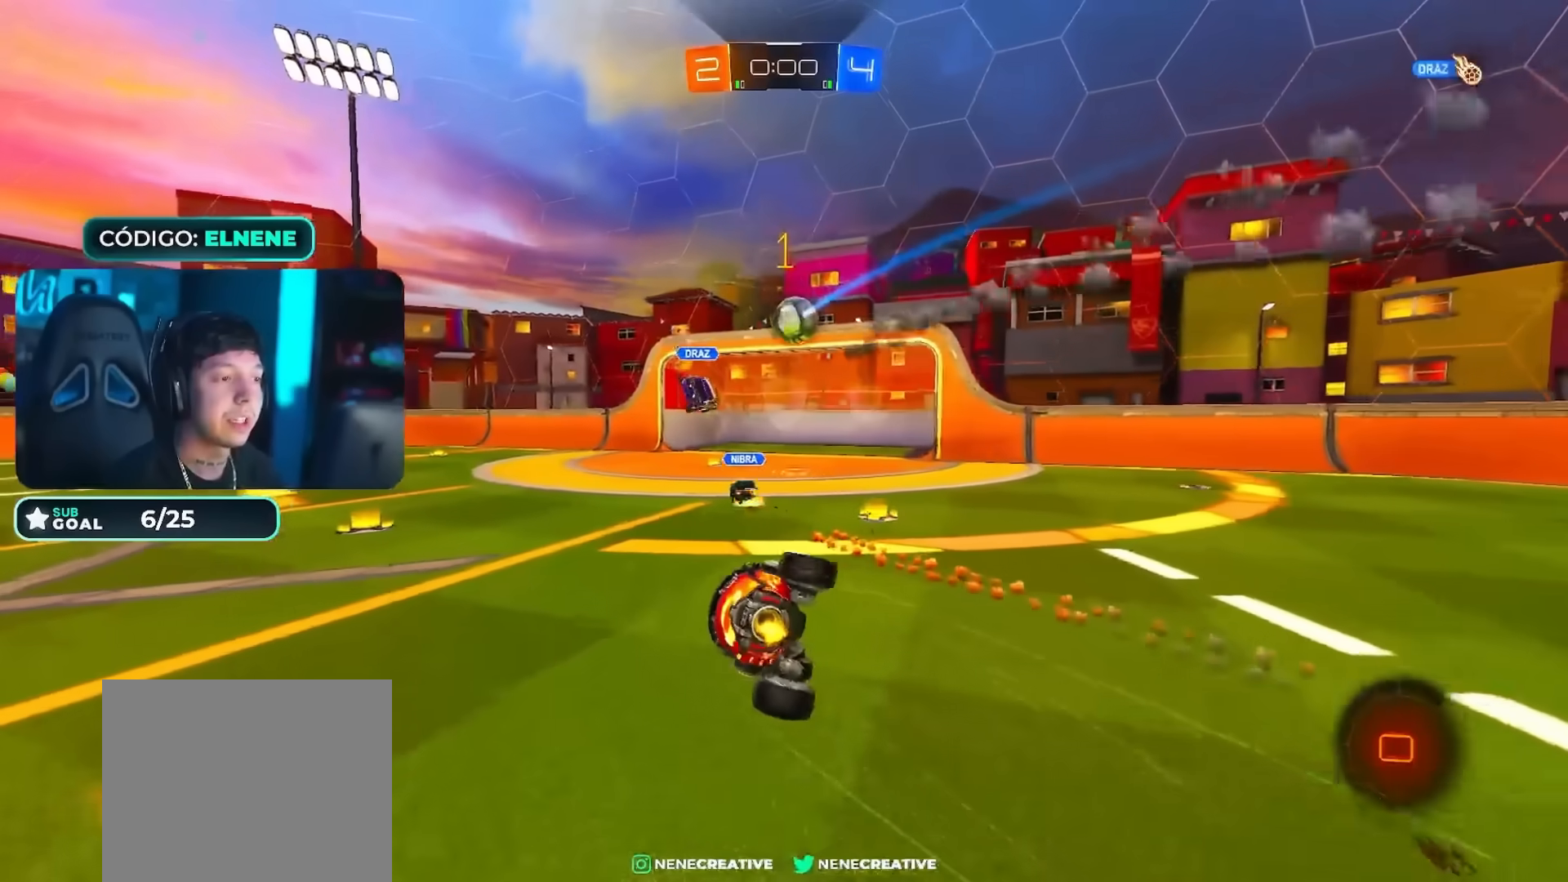
{"buttons": ["CROSS", "CIRCLE", "L2", "R2"], "left_stick": "left", "right_stick": "center", "events": [[67, "CROSS", "up"], [134, "left_stick", "down-left"], [167, "CIRCLE", "up"], [267, "L2", "down"], [351, "left_stick", "left"], [384, "CIRCLE", "down"], [384, "CROSS", "down"]]}
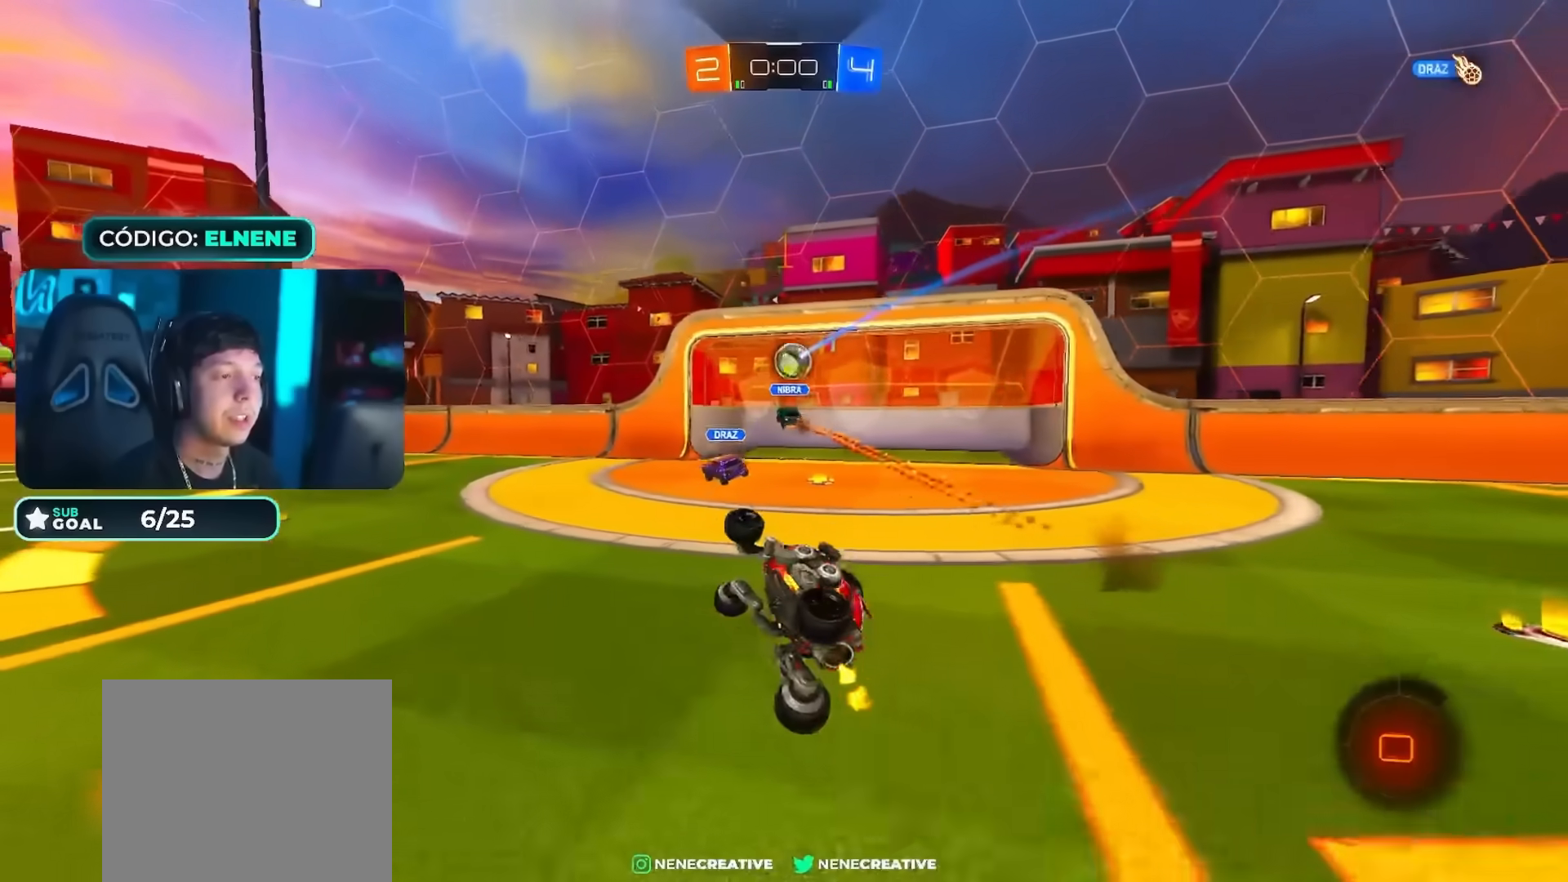
{"buttons": [], "left_stick": "center", "right_stick": "center", "events": [[33, "CROSS", "up"], [133, "L2", "up"], [317, "left_stick", "center"], [333, "CIRCLE", "up"], [467, "R2", "up"]]}
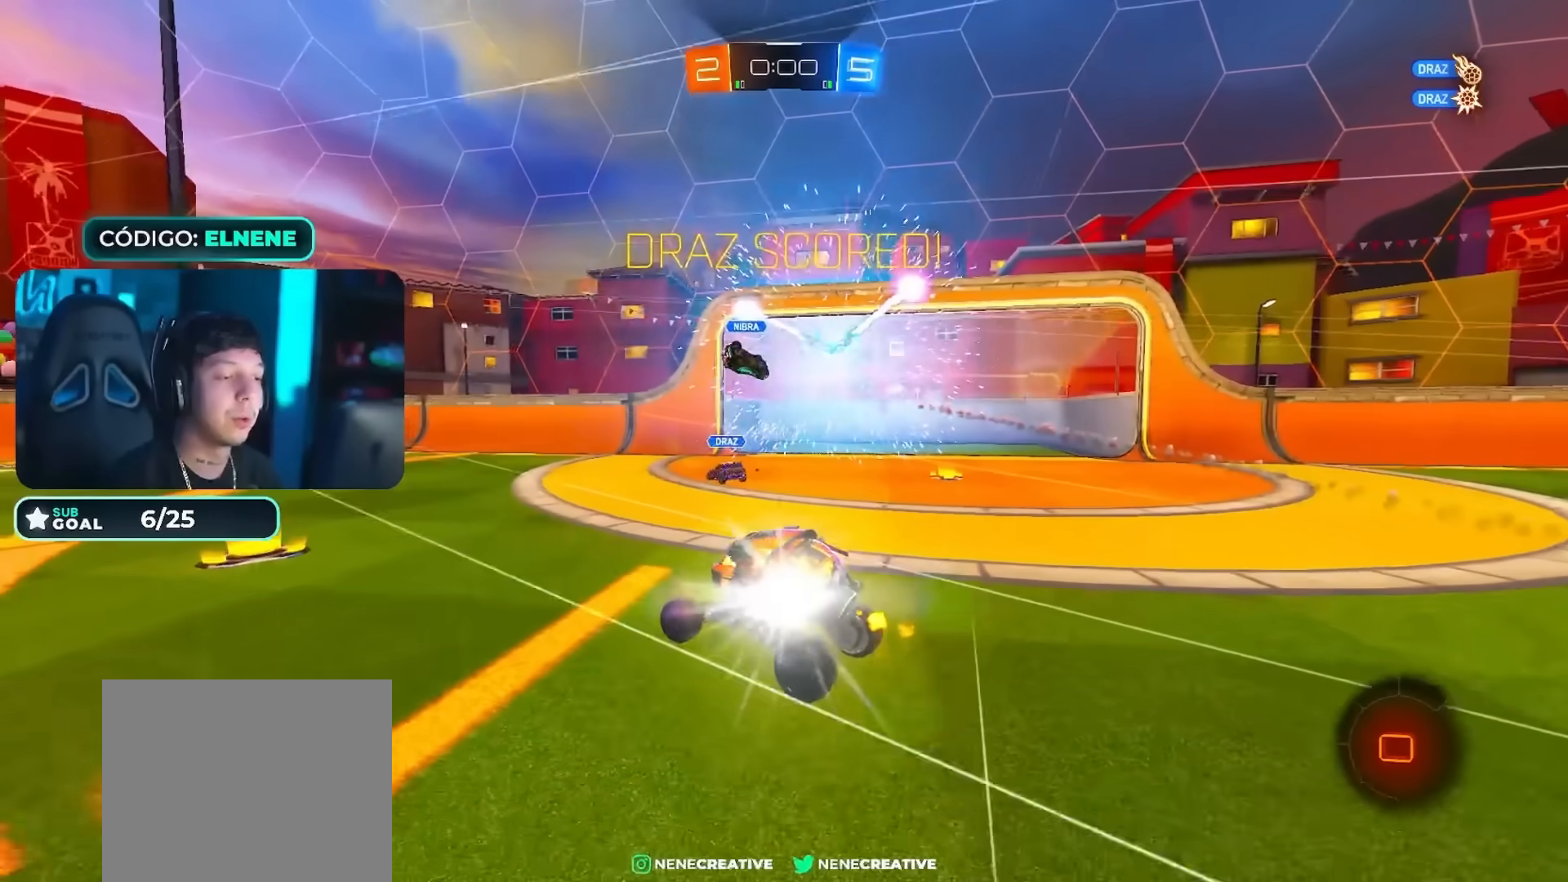
{"buttons": [], "left_stick": "center", "right_stick": "center", "events": []}
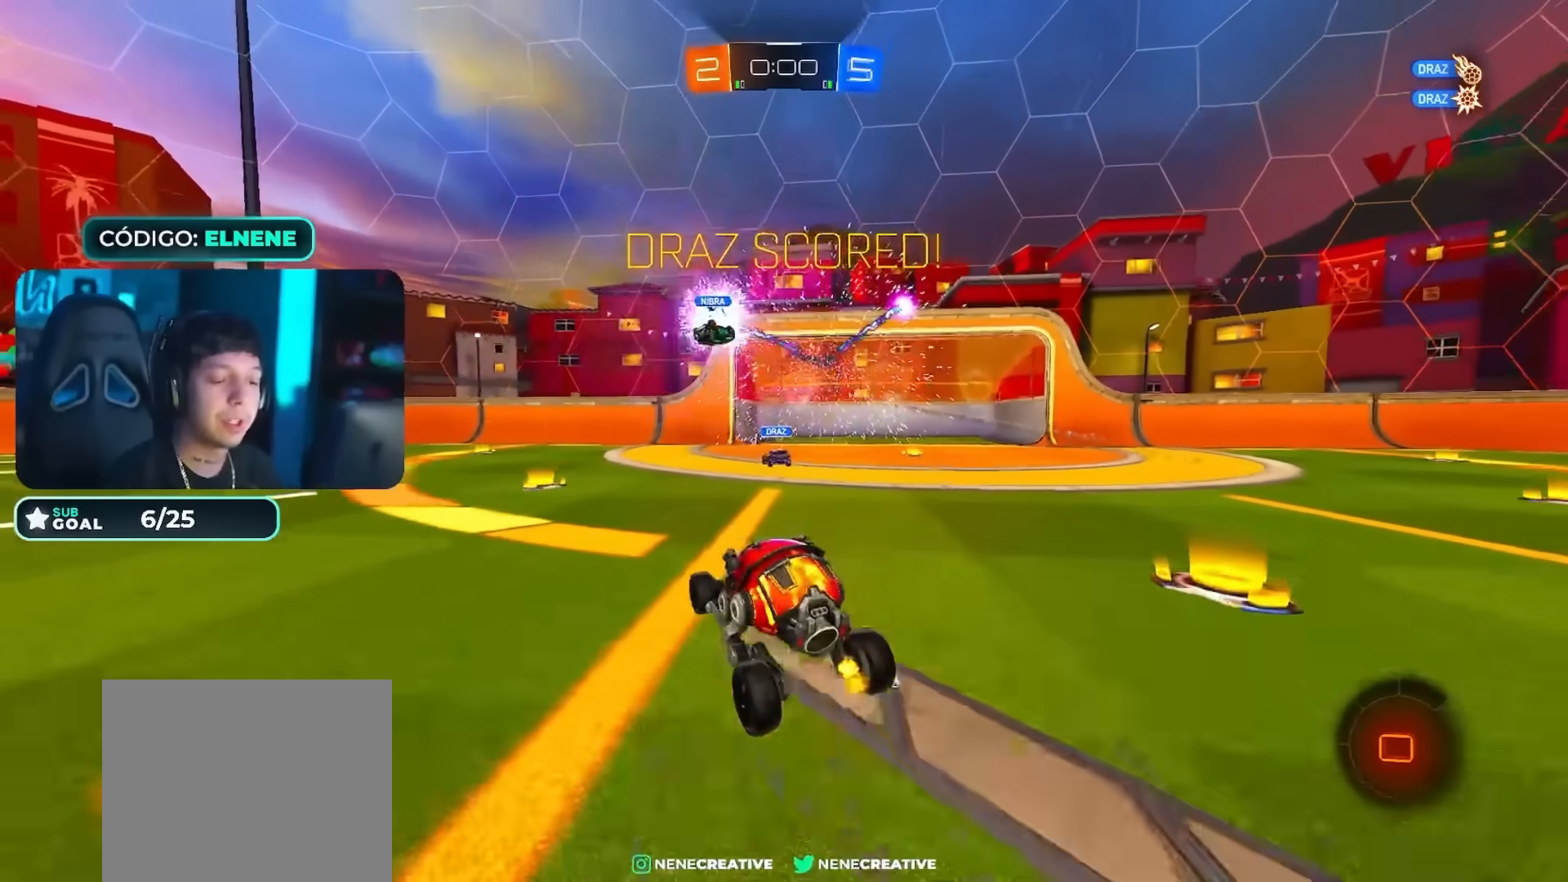
{"buttons": [], "left_stick": "center", "right_stick": "center", "events": []}
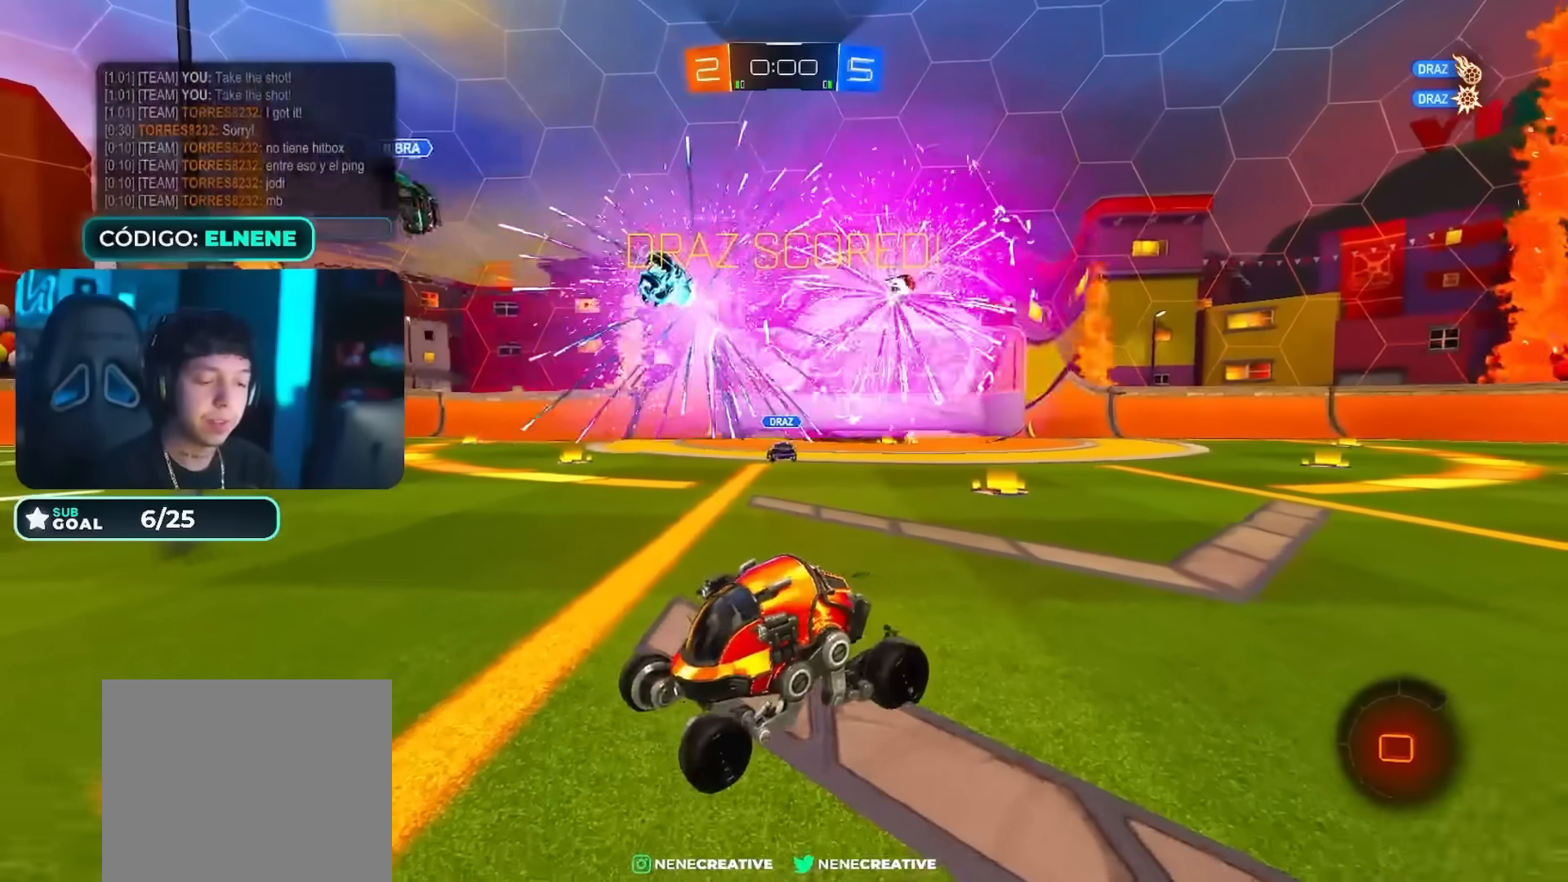
{"buttons": [], "left_stick": "center", "right_stick": "center", "events": []}
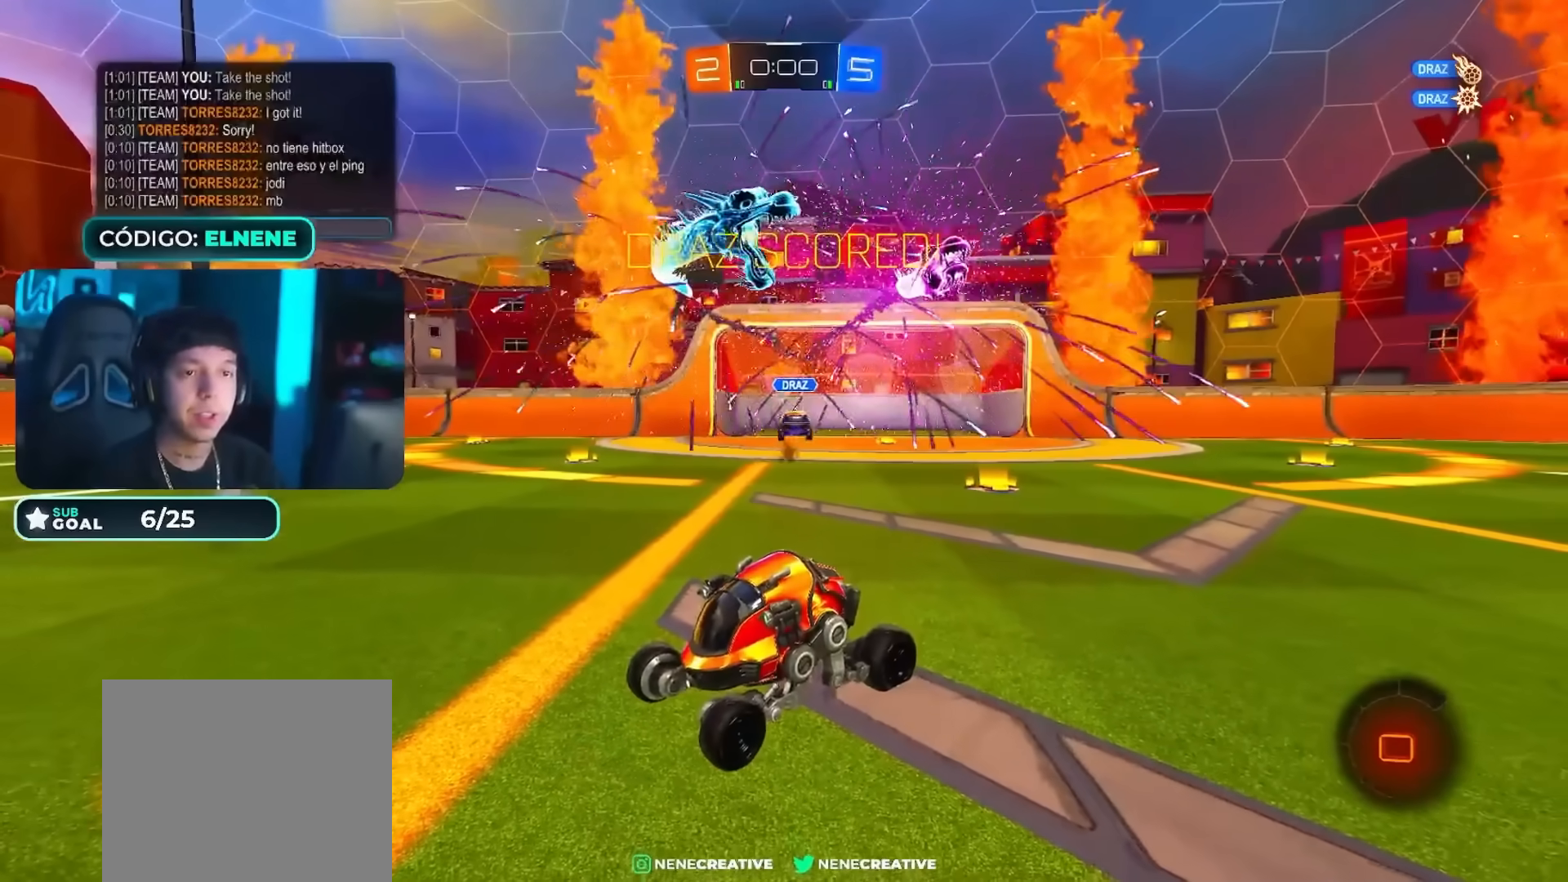
{"buttons": [], "left_stick": "center", "right_stick": "center", "events": []}
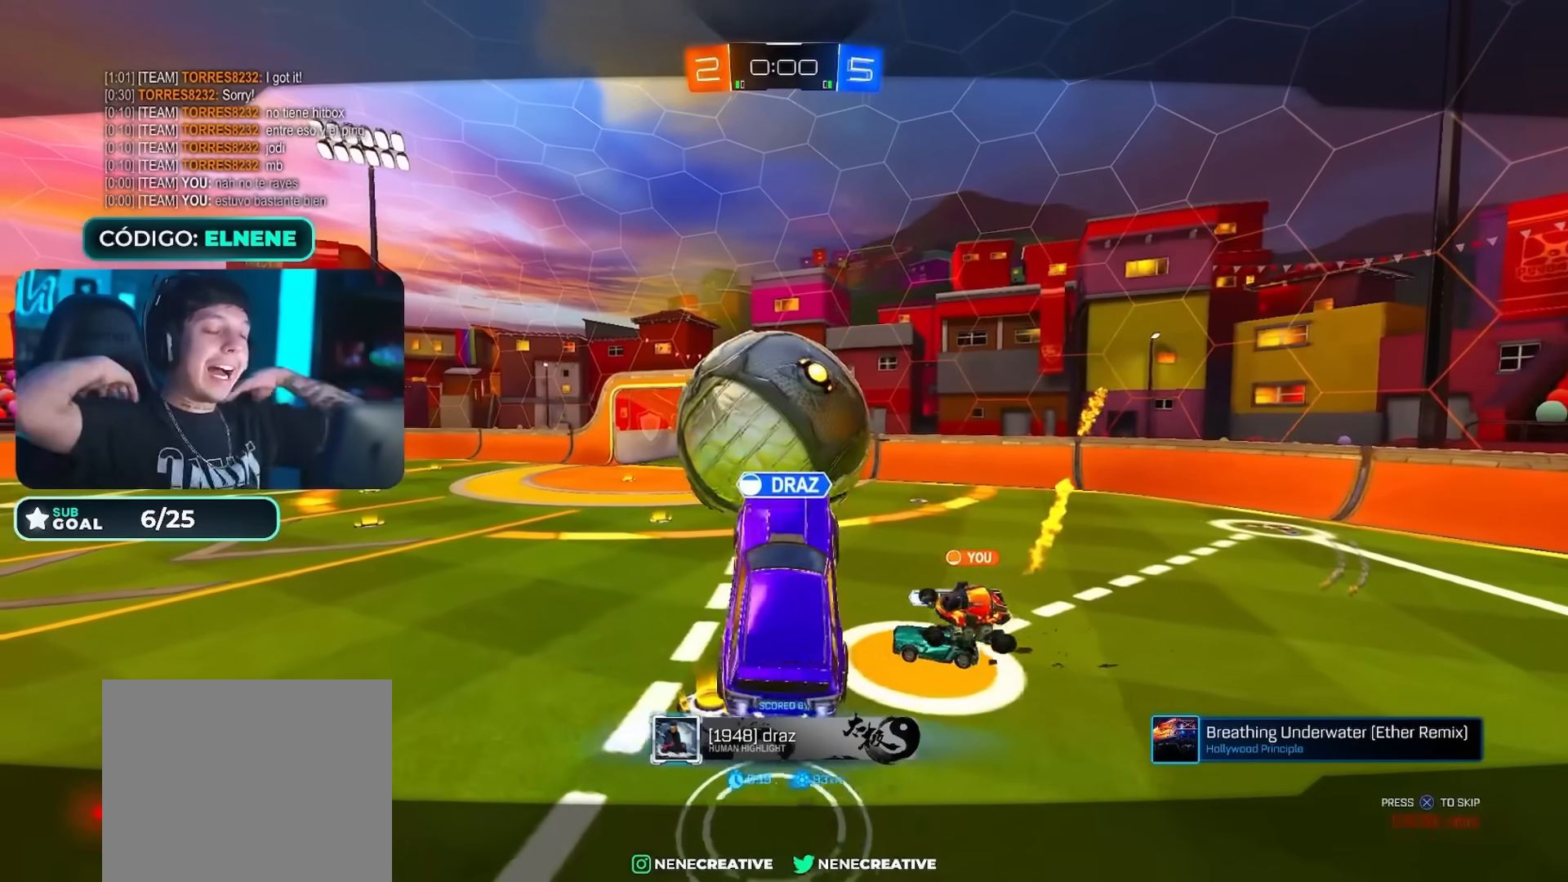
{"buttons": [], "left_stick": "center", "right_stick": "center", "events": []}
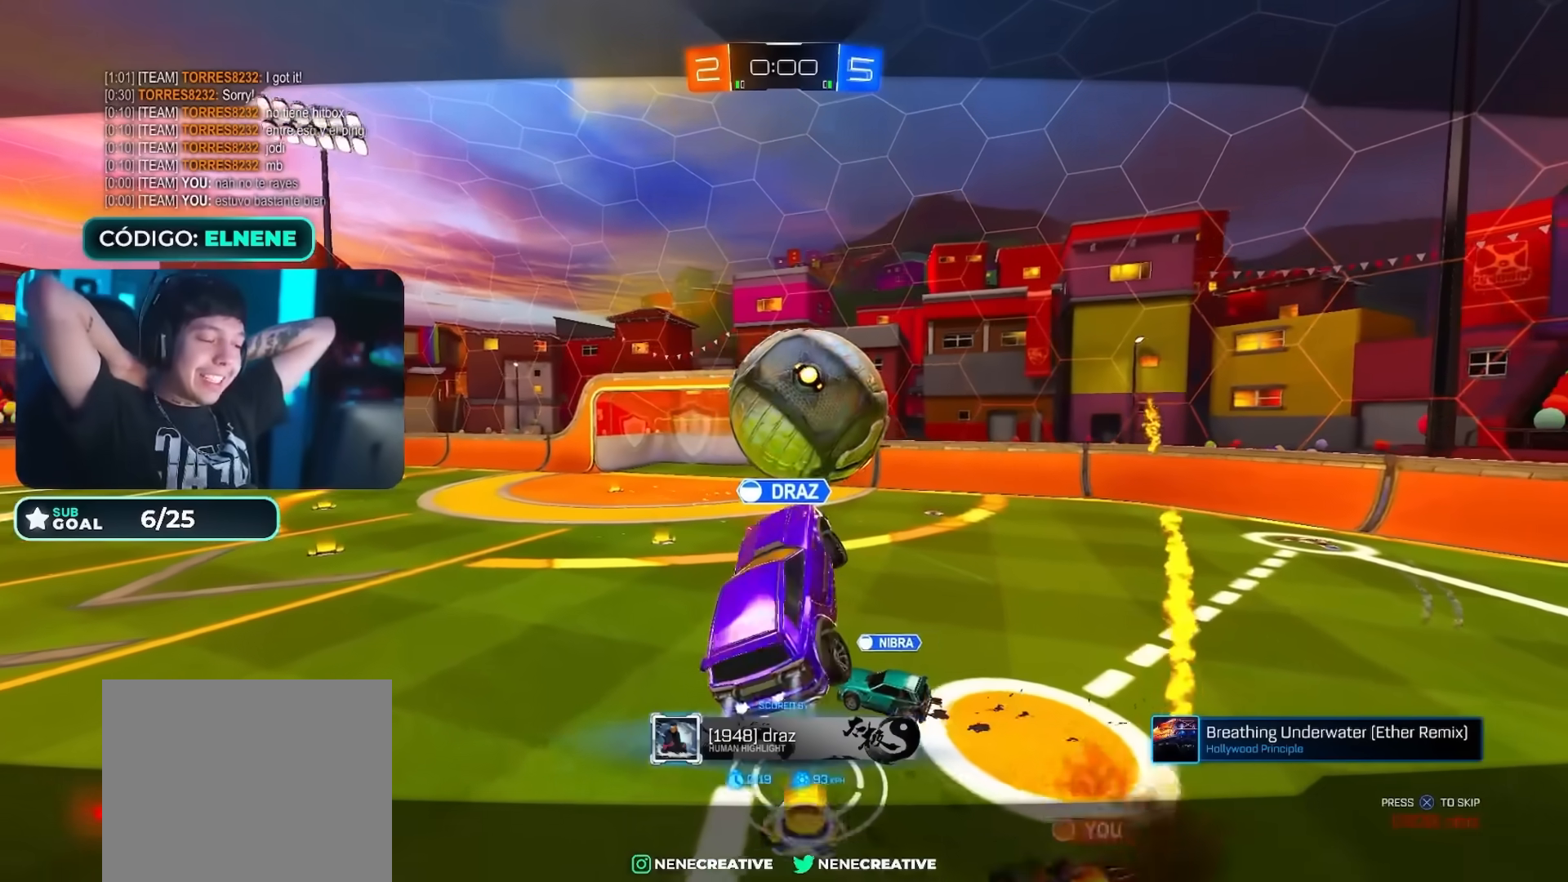
{"buttons": [], "left_stick": "center", "right_stick": "center", "events": []}
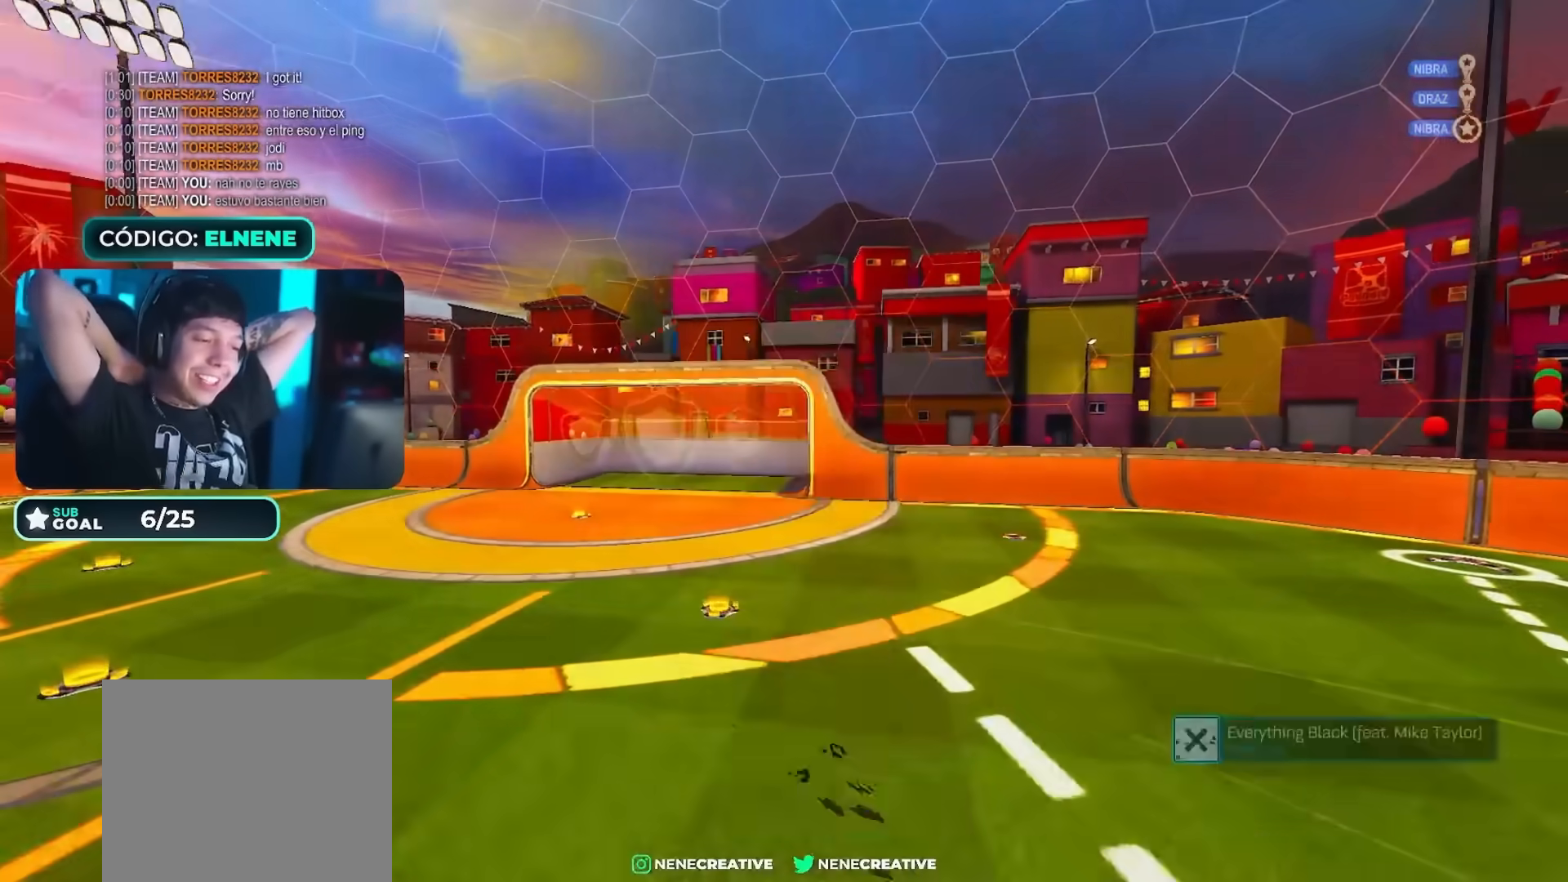
{"buttons": [], "left_stick": "center", "right_stick": "center", "events": []}
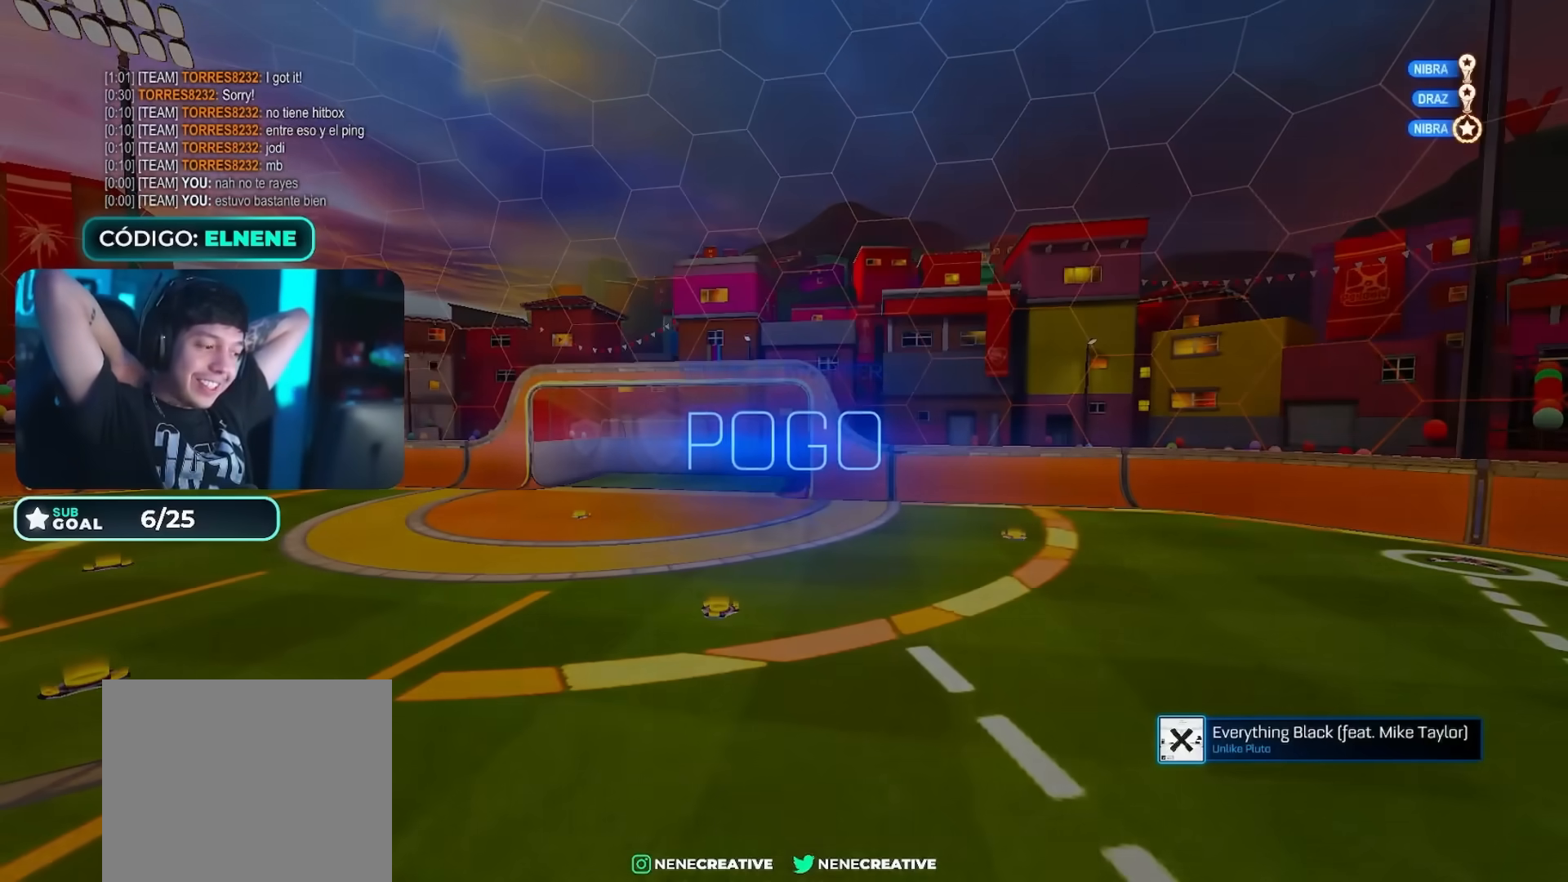
{"buttons": [], "left_stick": "center", "right_stick": "center", "events": []}
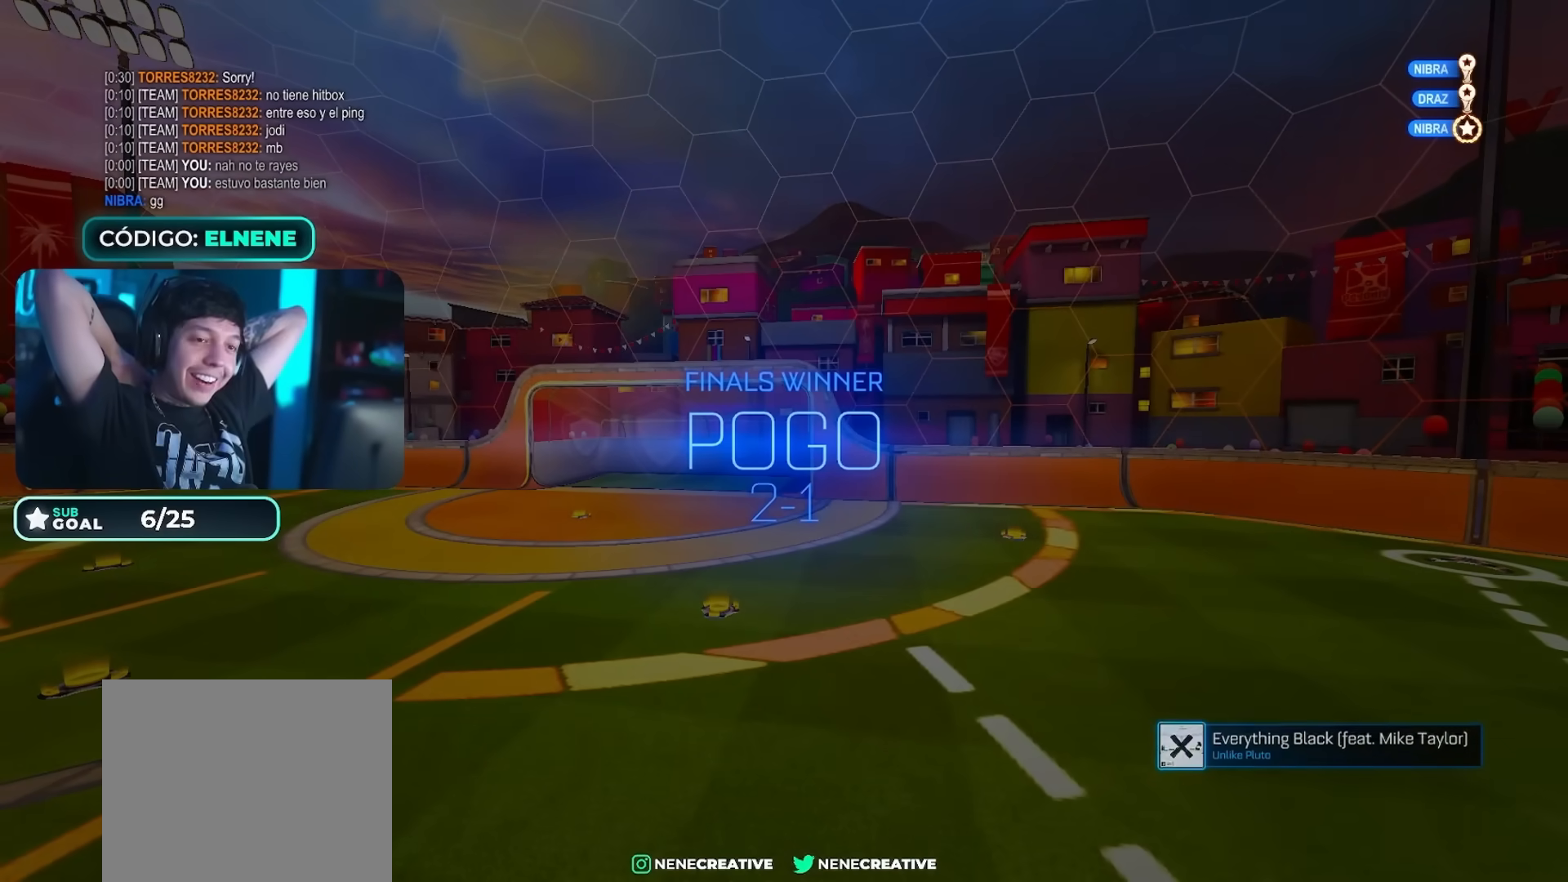
{"buttons": [], "left_stick": "center", "right_stick": "center", "events": []}